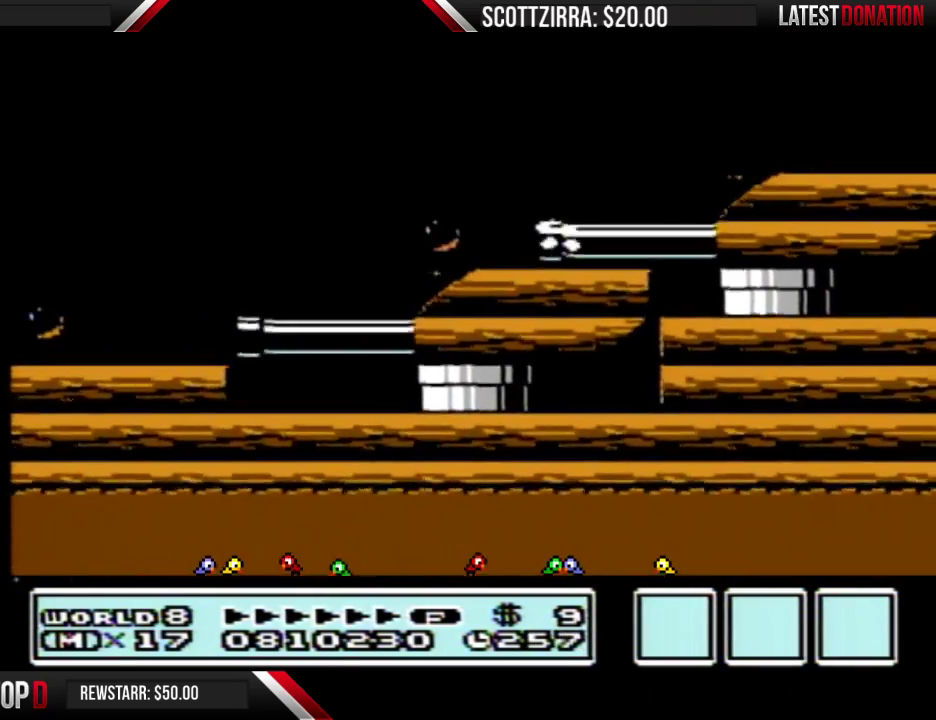
Gameplay with a controller (Nintendo layout); each line is a JSON object with the inputs held at the frame after it. "events" lists button and stick changes between this image and that frame as [ms after this image, input, new state], when the widget could be followed in between. Not read: L3 R3.
{"buttons": ["B"], "events": [[33, "DPAD_RIGHT", "up"], [167, "DPAD_LEFT", "down"], [250, "DPAD_LEFT", "up"]]}
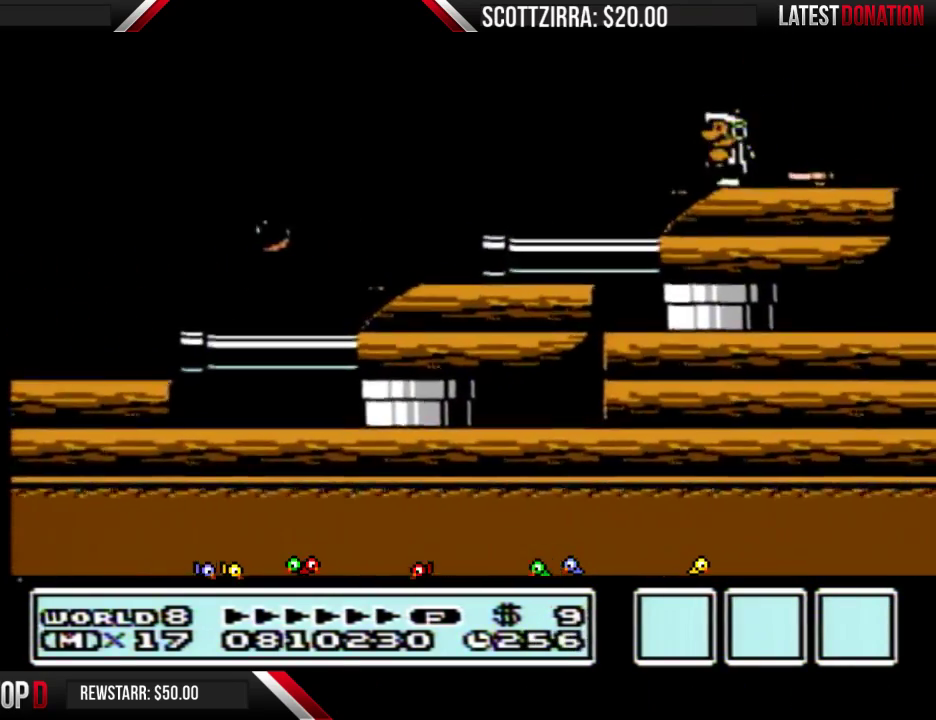
{"buttons": ["B", "DPAD_LEFT"], "events": [[67, "A", "down"], [283, "A", "up"], [350, "DPAD_RIGHT", "down"], [467, "DPAD_RIGHT", "up"], [500, "DPAD_LEFT", "down"]]}
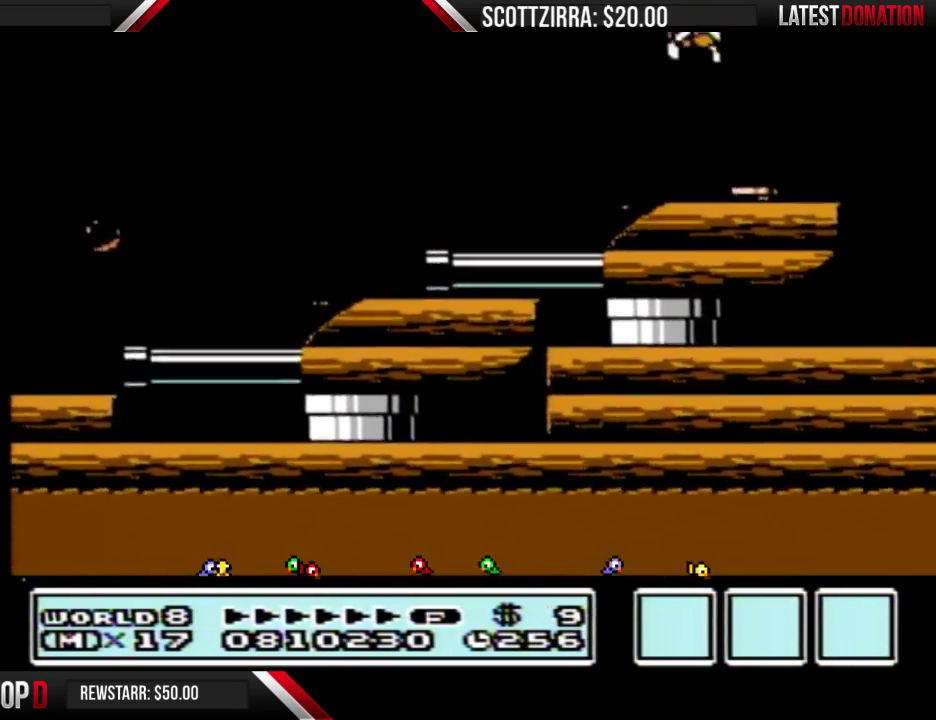
{"buttons": ["B", "DPAD_RIGHT"], "events": [[167, "DPAD_LEFT", "up"], [200, "DPAD_RIGHT", "down"], [317, "DPAD_RIGHT", "up"], [383, "A", "down"], [450, "DPAD_RIGHT", "down"], [467, "A", "up"]]}
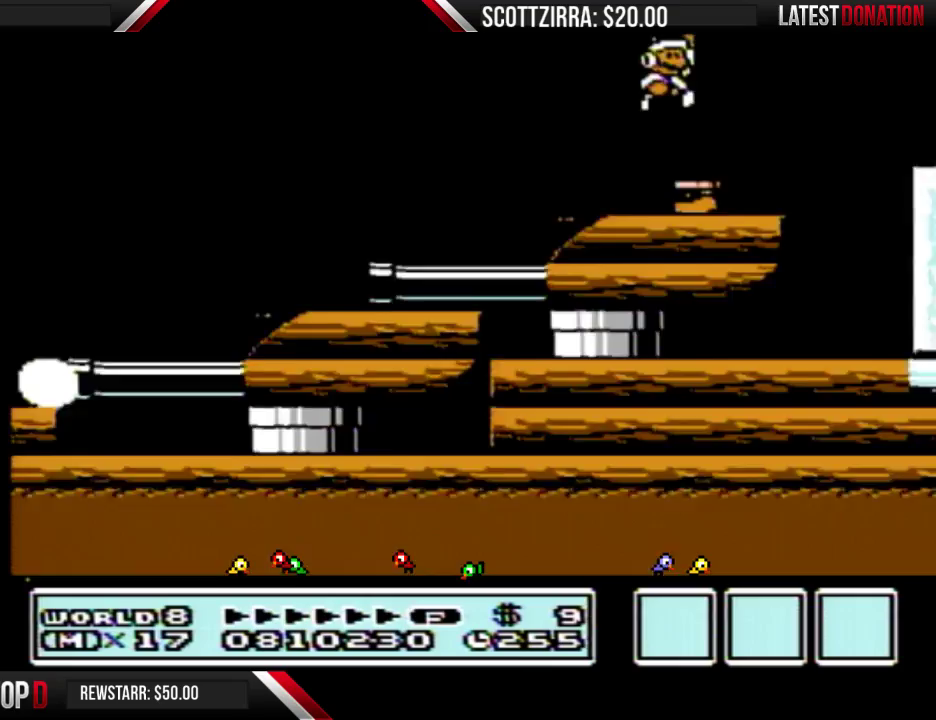
{"buttons": ["DPAD_RIGHT"], "events": [[100, "DPAD_RIGHT", "up"], [167, "DPAD_LEFT", "down"], [383, "DPAD_LEFT", "up"], [450, "DPAD_RIGHT", "down"], [500, "B", "up"]]}
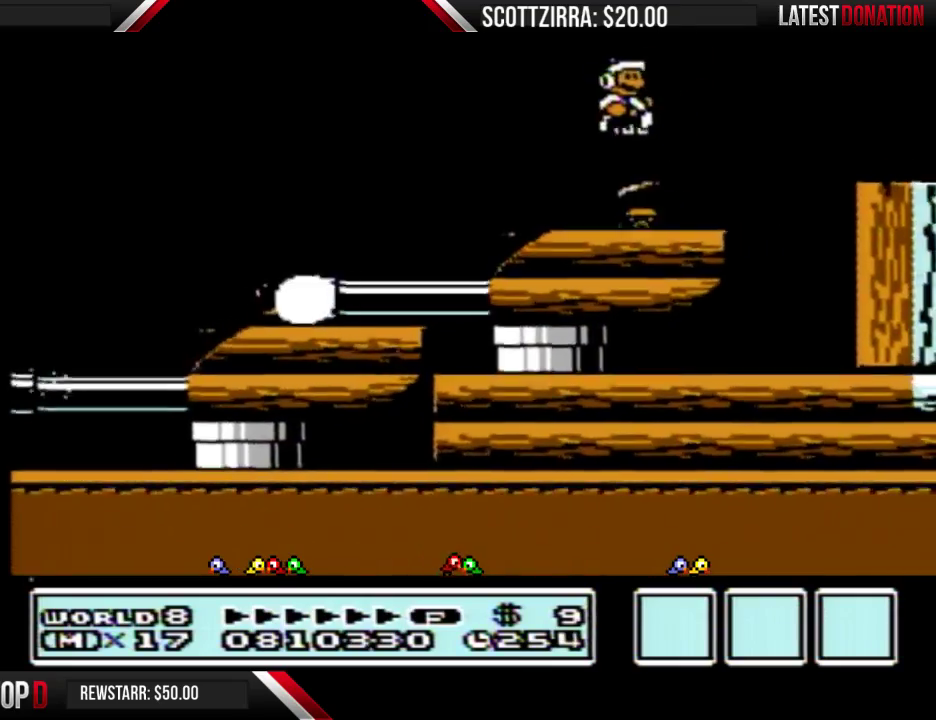
{"buttons": ["DPAD_RIGHT"], "events": [[100, "B", "down"], [317, "A", "down"], [467, "A", "up"], [500, "B", "up"]]}
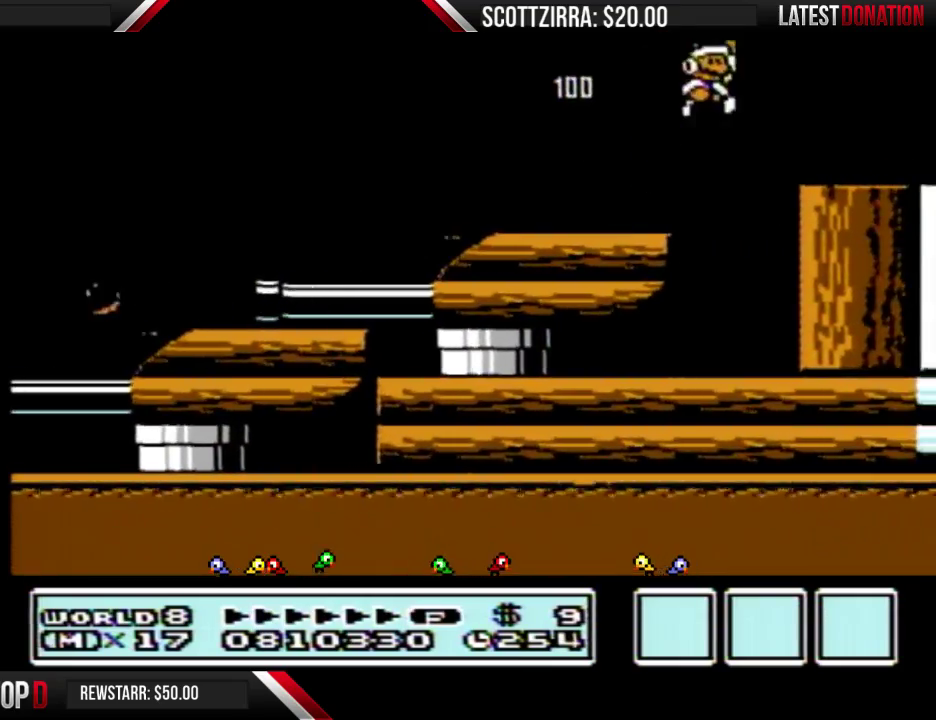
{"buttons": ["A", "B"], "events": [[133, "B", "down"], [133, "DPAD_RIGHT", "up"], [200, "DPAD_LEFT", "down"], [250, "DPAD_LEFT", "up"], [383, "A", "down"], [383, "DPAD_DOWN", "down"], [467, "DPAD_DOWN", "up"]]}
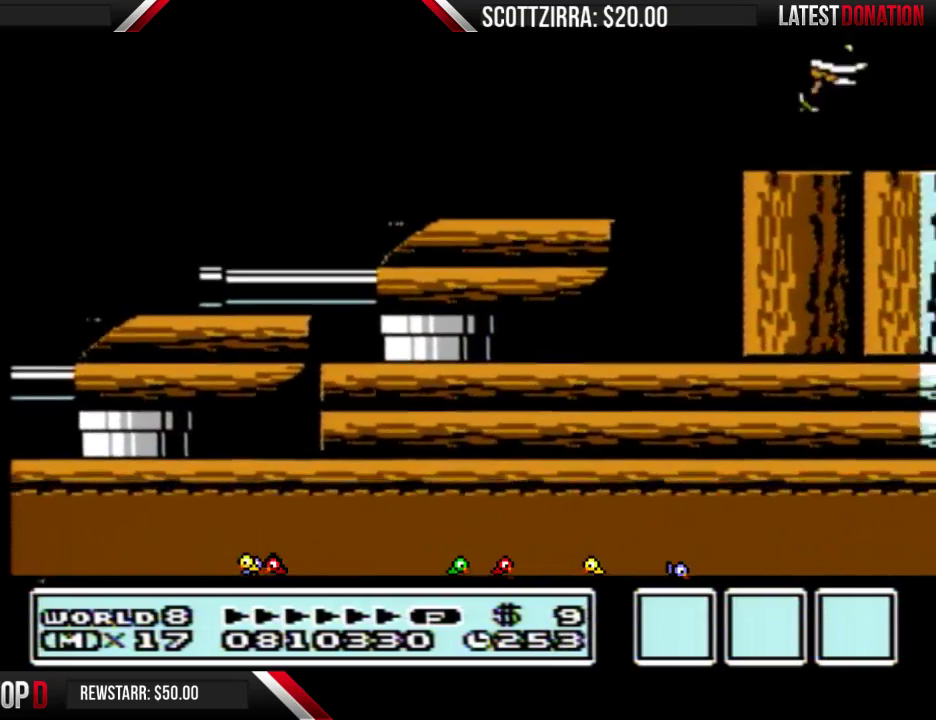
{"buttons": ["B"], "events": [[167, "A", "up"], [383, "DPAD_LEFT", "down"], [500, "DPAD_LEFT", "up"]]}
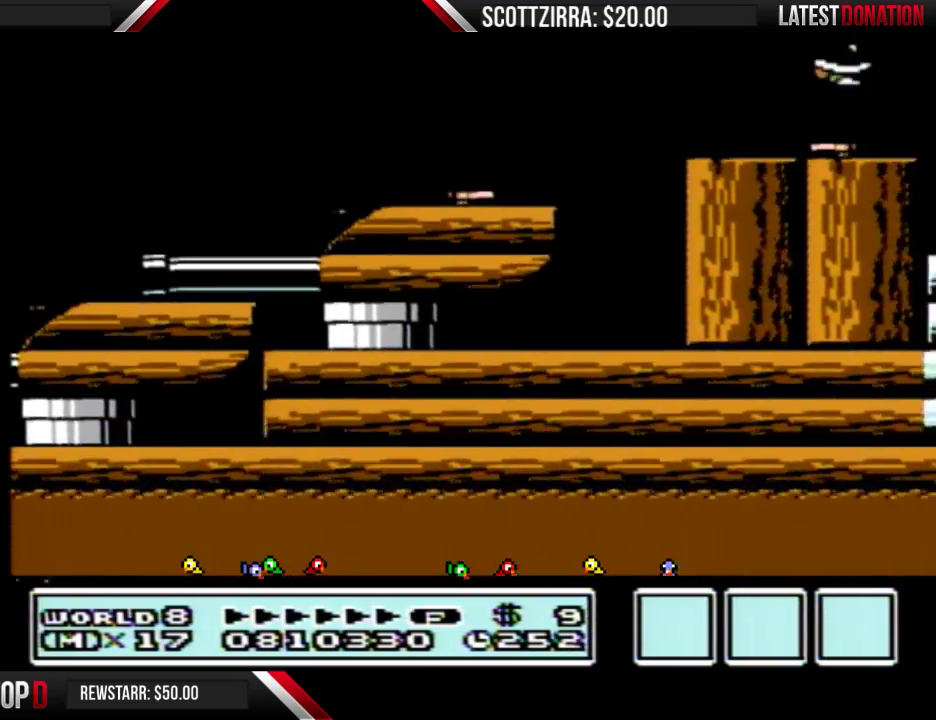
{"buttons": ["B", "DPAD_LEFT"], "events": [[133, "DPAD_LEFT", "down"]]}
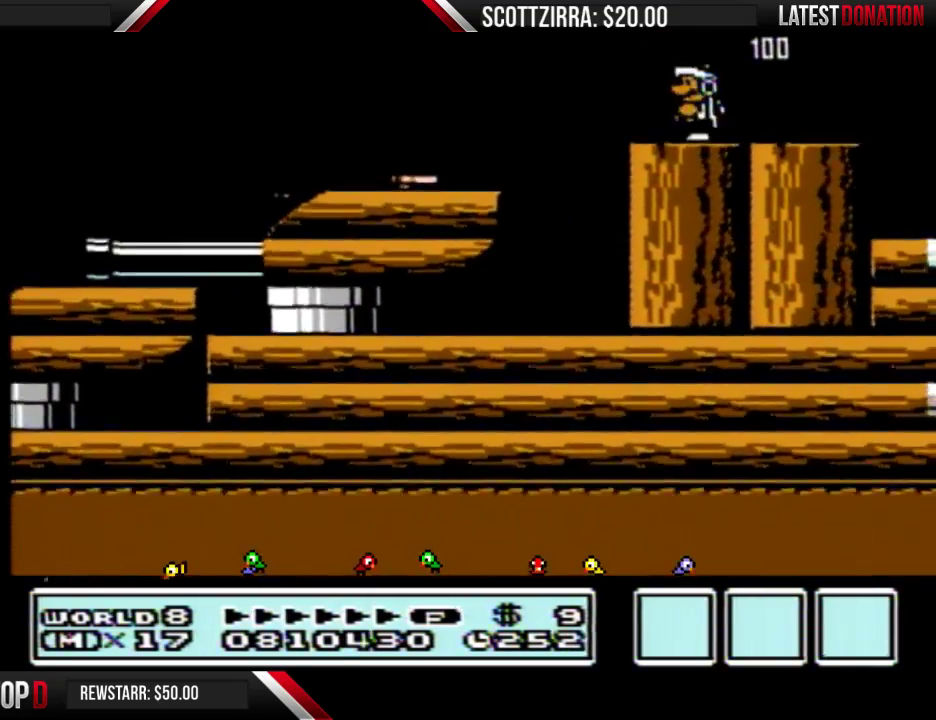
{"buttons": ["B", "DPAD_RIGHT"], "events": [[100, "A", "down"], [233, "A", "up"], [383, "DPAD_LEFT", "up"], [483, "DPAD_RIGHT", "down"]]}
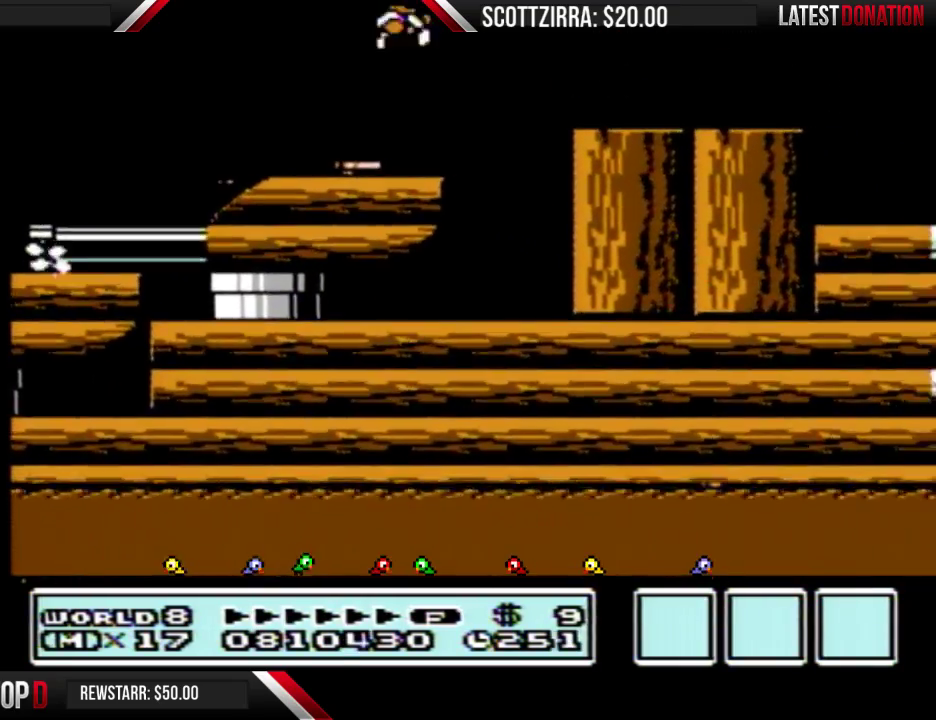
{"buttons": ["B", "DPAD_RIGHT"], "events": []}
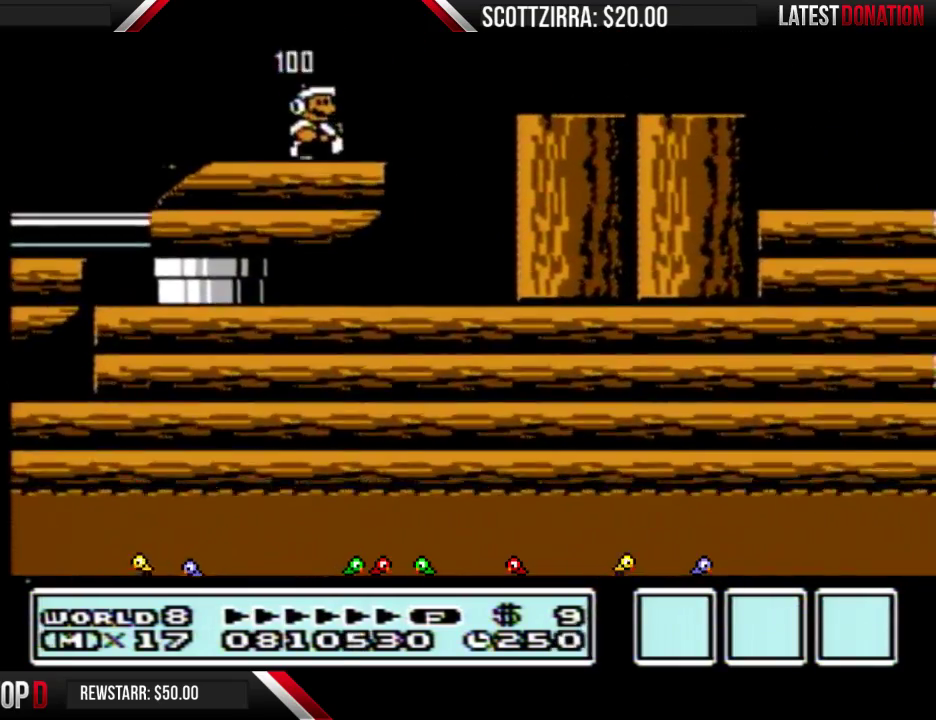
{"buttons": ["B", "DPAD_RIGHT"], "events": [[167, "A", "down"], [283, "A", "up"]]}
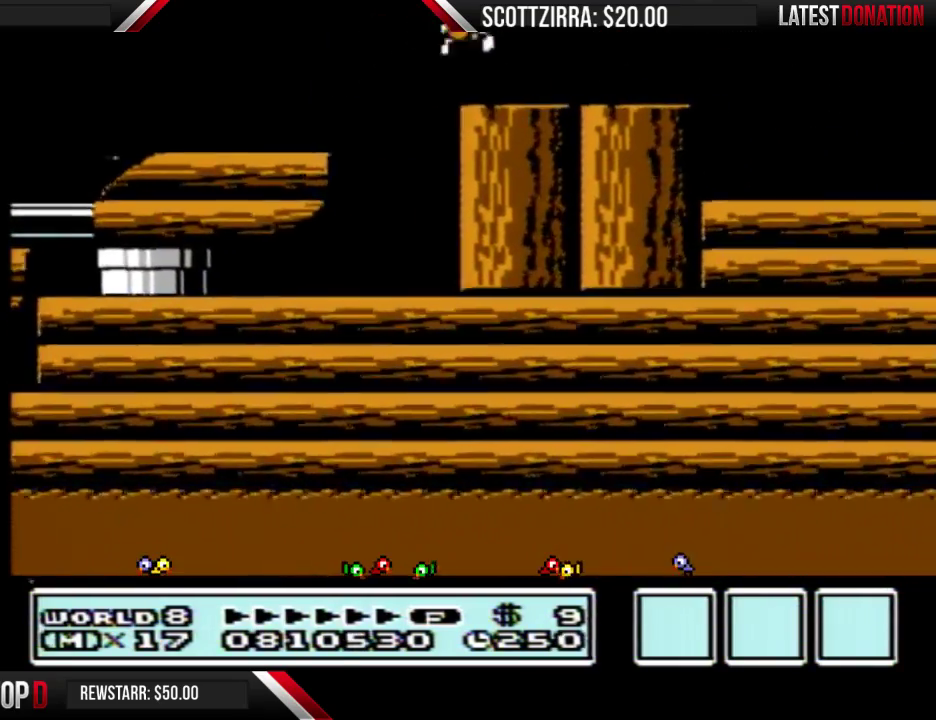
{"buttons": ["B"], "events": [[167, "A", "down"], [250, "A", "up"], [350, "DPAD_RIGHT", "up"]]}
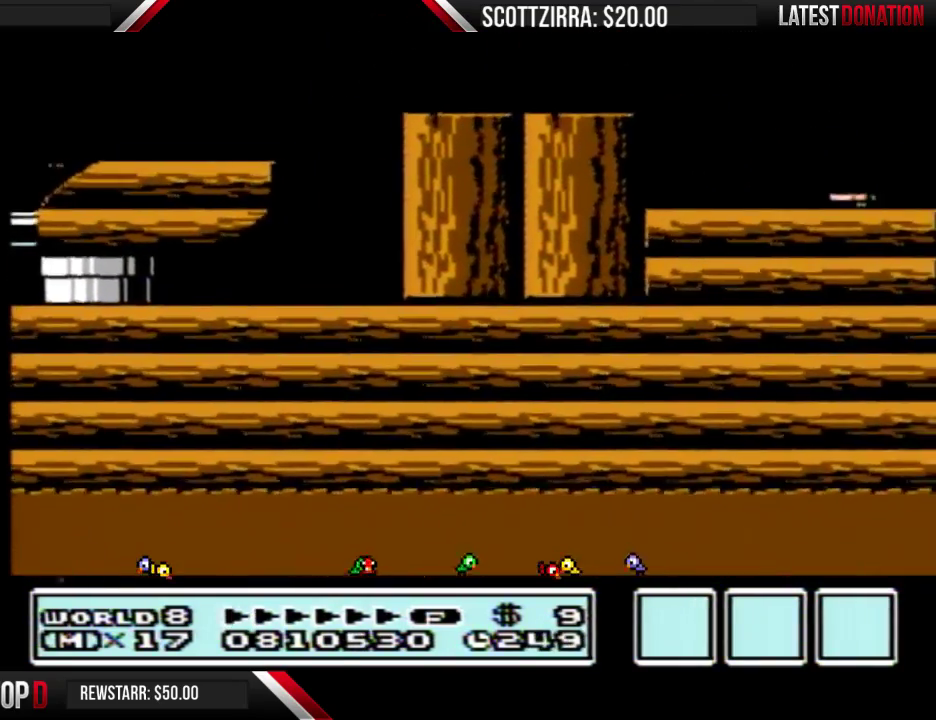
{"buttons": ["B", "DPAD_LEFT"], "events": [[33, "DPAD_LEFT", "down"]]}
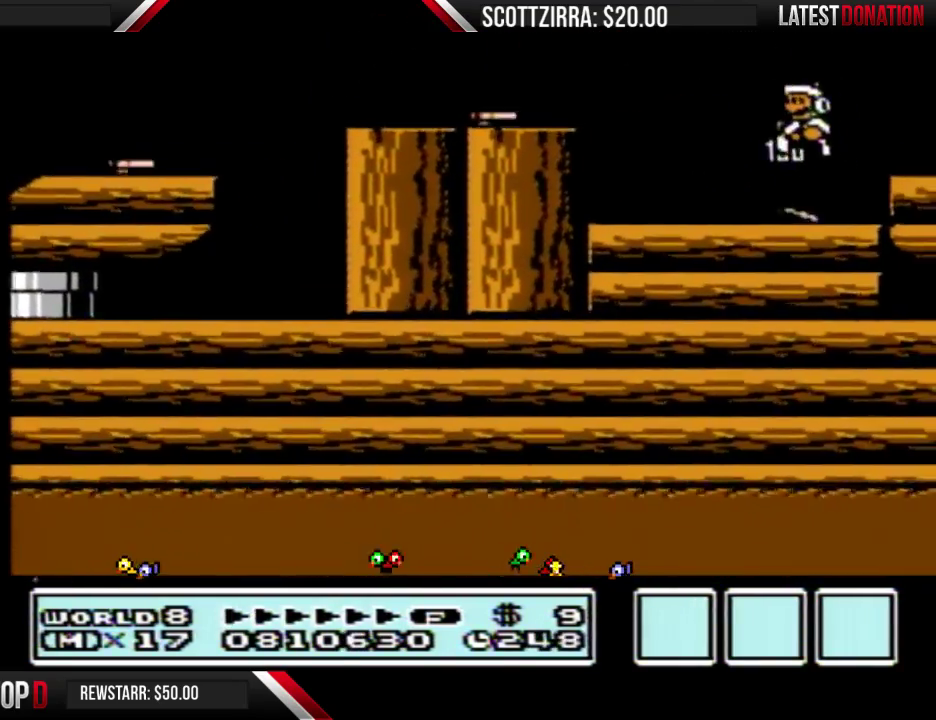
{"buttons": ["A", "B", "DPAD_LEFT"], "events": [[317, "A", "down"]]}
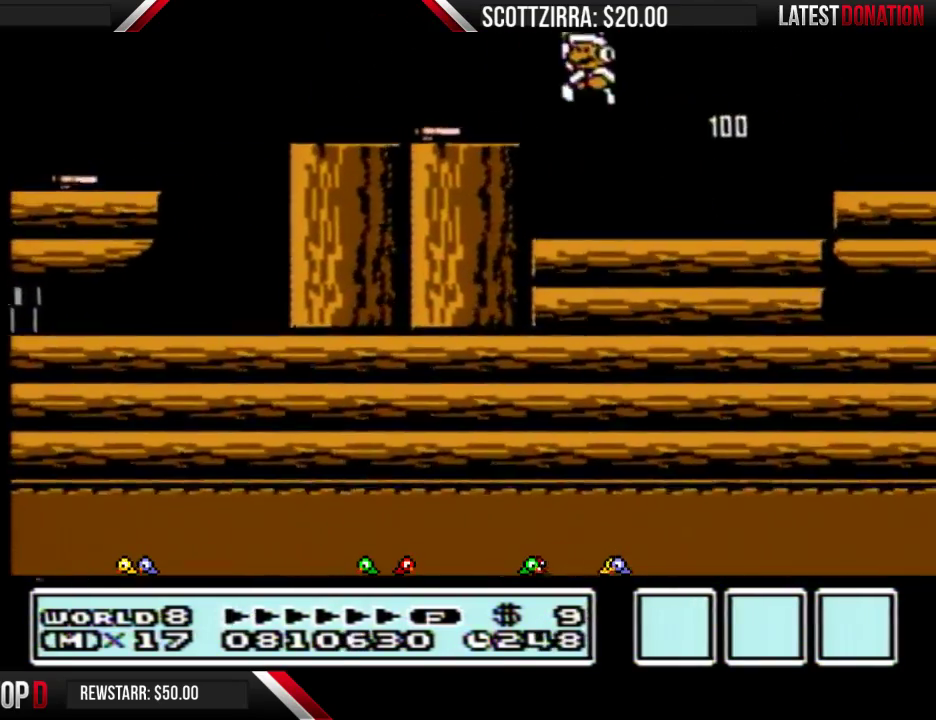
{"buttons": ["B", "DPAD_RIGHT"], "events": [[33, "A", "up"], [133, "DPAD_LEFT", "up"], [217, "DPAD_RIGHT", "down"]]}
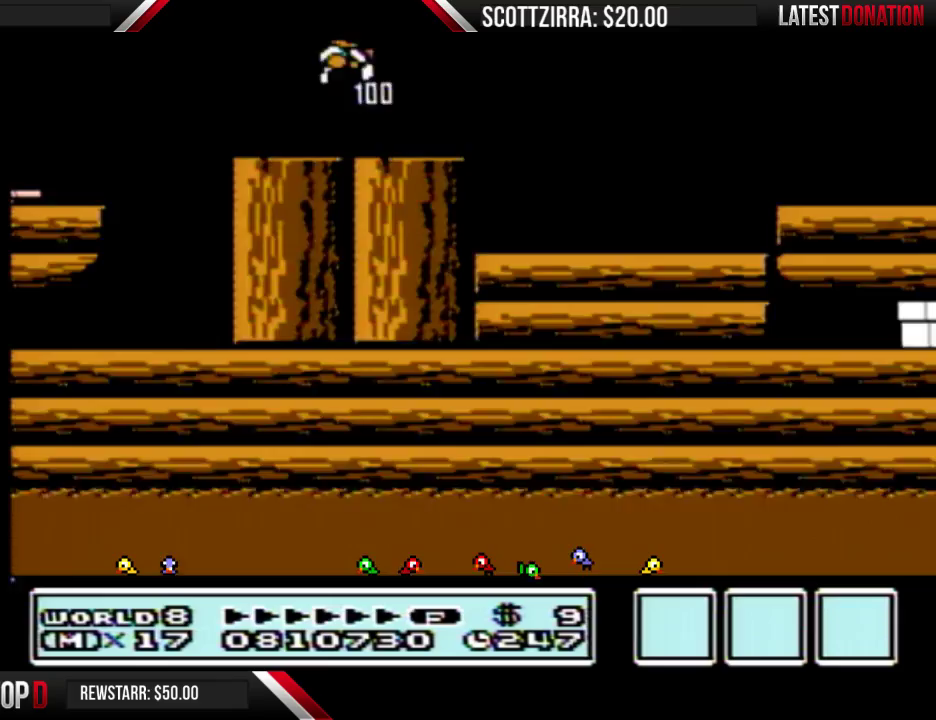
{"buttons": ["B", "DPAD_RIGHT"], "events": [[200, "B", "up"], [350, "B", "down"], [417, "B", "up"], [467, "B", "down"]]}
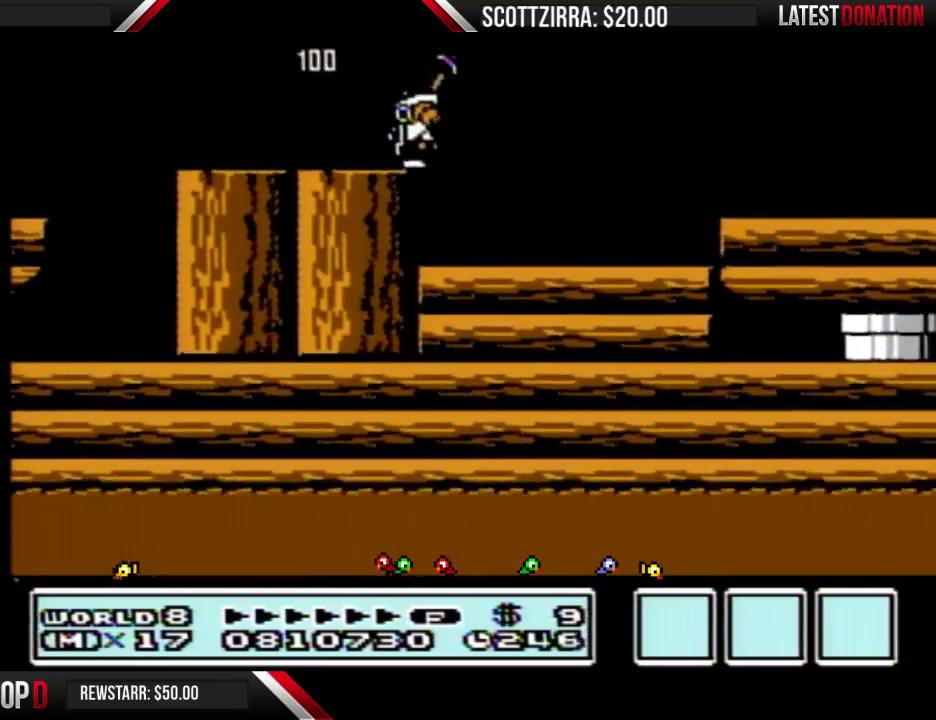
{"buttons": ["A", "B", "DPAD_RIGHT"], "events": [[100, "DPAD_RIGHT", "up"], [233, "DPAD_RIGHT", "down"], [417, "A", "down"]]}
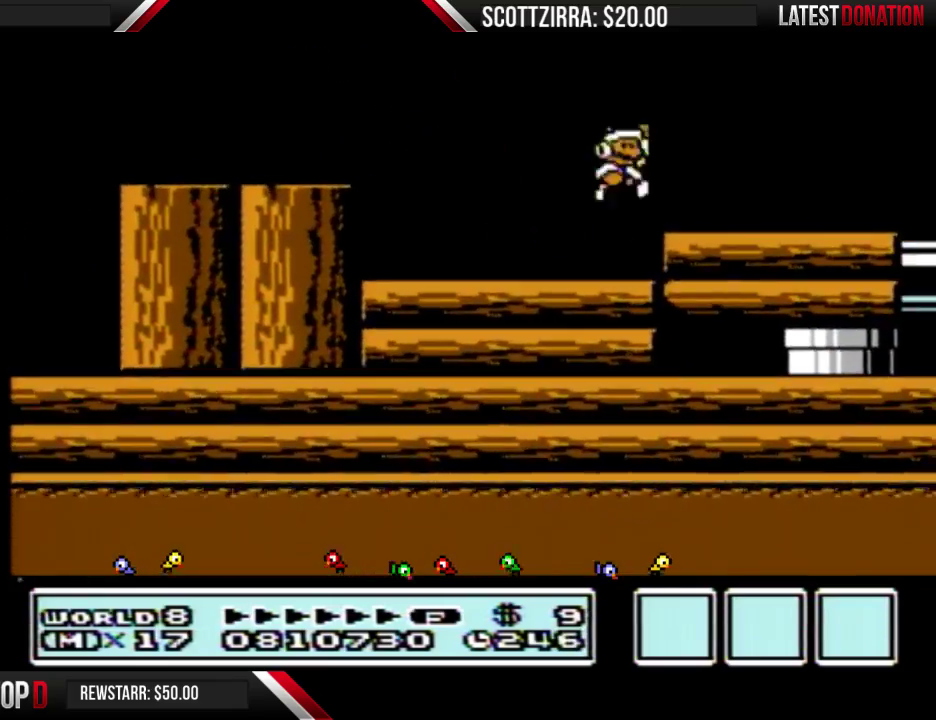
{"buttons": ["B", "DPAD_LEFT"], "events": [[133, "A", "up"], [167, "DPAD_RIGHT", "up"], [250, "DPAD_LEFT", "down"]]}
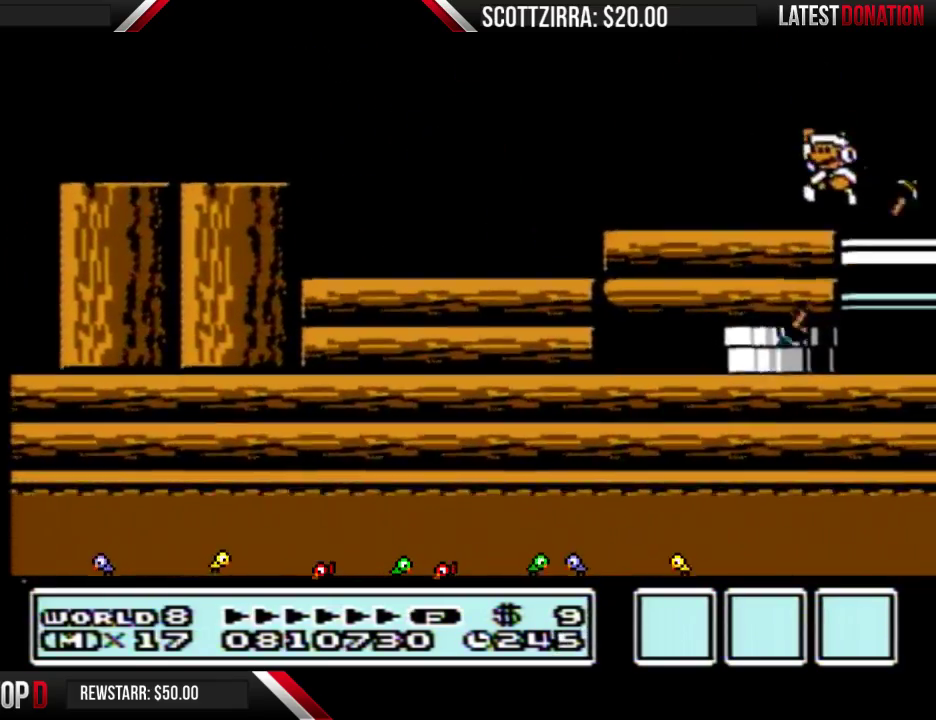
{"buttons": ["B", "DPAD_LEFT"], "events": []}
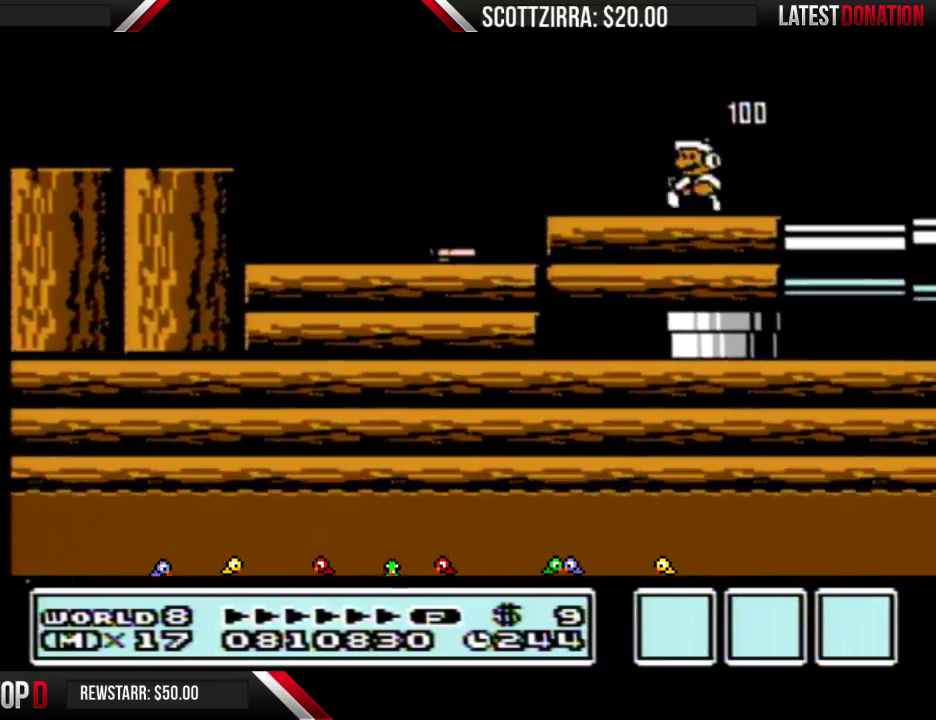
{"buttons": ["B", "DPAD_RIGHT"], "events": [[100, "A", "down"], [167, "A", "up"], [317, "DPAD_LEFT", "up"], [450, "DPAD_RIGHT", "down"]]}
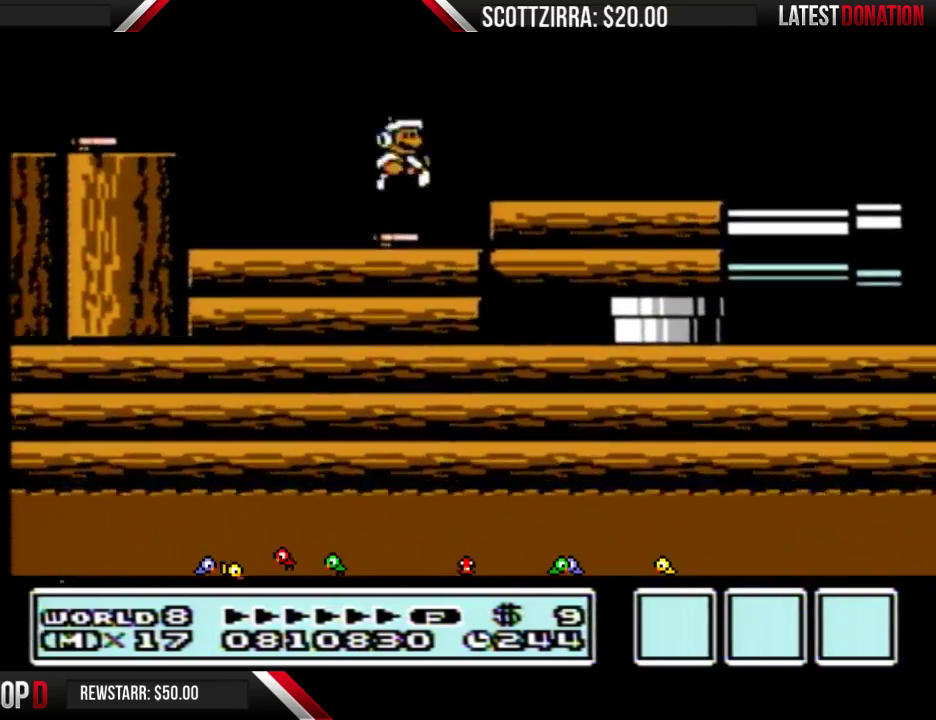
{"buttons": ["B", "DPAD_RIGHT"], "events": [[133, "B", "up"], [317, "B", "down"], [417, "B", "up"], [500, "B", "down"]]}
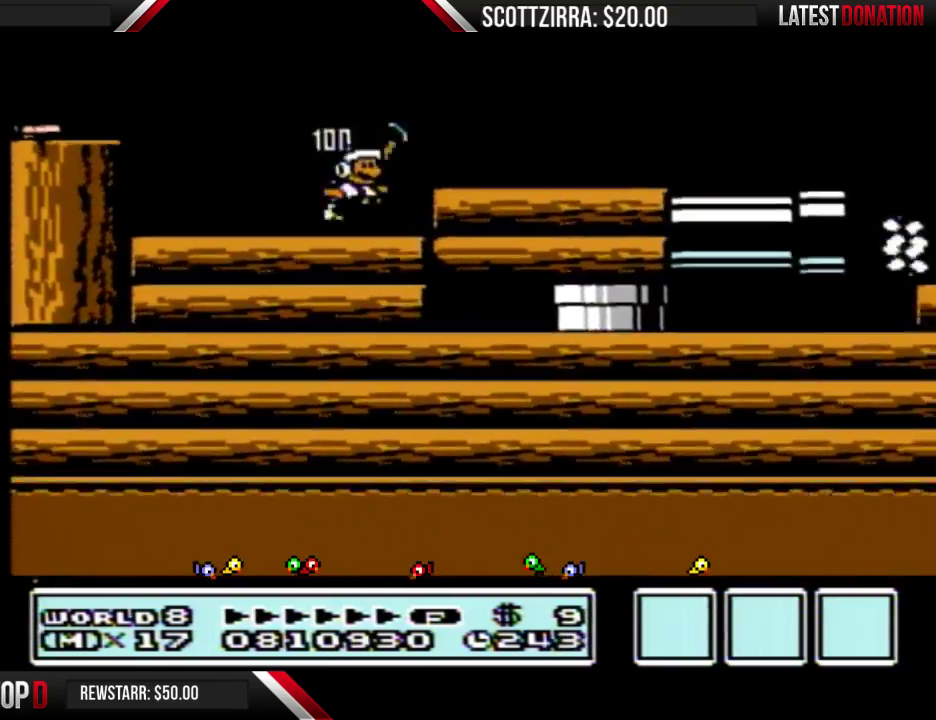
{"buttons": ["B", "DPAD_DOWN"], "events": [[33, "A", "down"], [167, "A", "up"], [200, "B", "up"], [217, "DPAD_RIGHT", "up"], [283, "B", "down"], [500, "DPAD_DOWN", "down"]]}
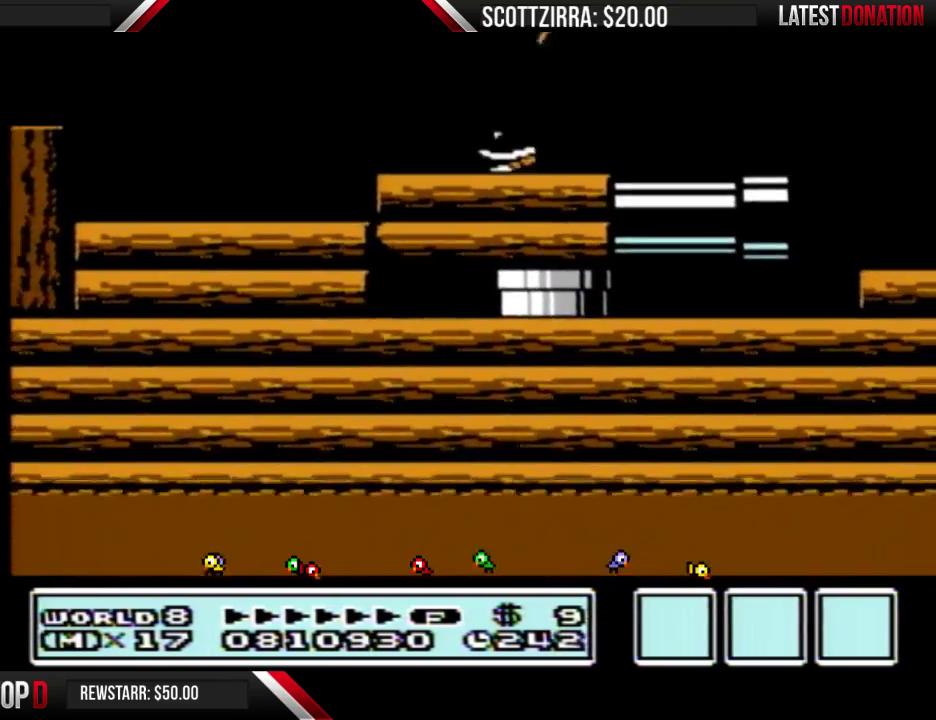
{"buttons": ["DPAD_LEFT"], "events": [[33, "A", "down"], [100, "DPAD_DOWN", "up"], [133, "A", "up"], [200, "B", "up"], [233, "DPAD_LEFT", "down"]]}
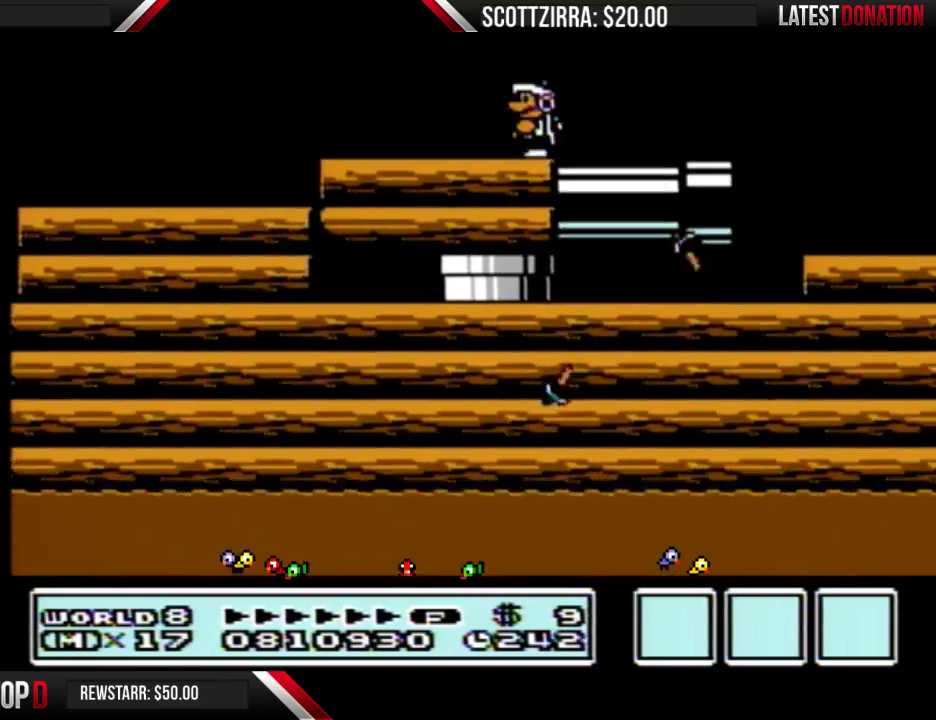
{"buttons": ["DPAD_LEFT"], "events": [[133, "A", "down"], [133, "DPAD_LEFT", "up"], [200, "A", "up"], [200, "DPAD_RIGHT", "down"], [350, "DPAD_RIGHT", "up"], [467, "DPAD_LEFT", "down"]]}
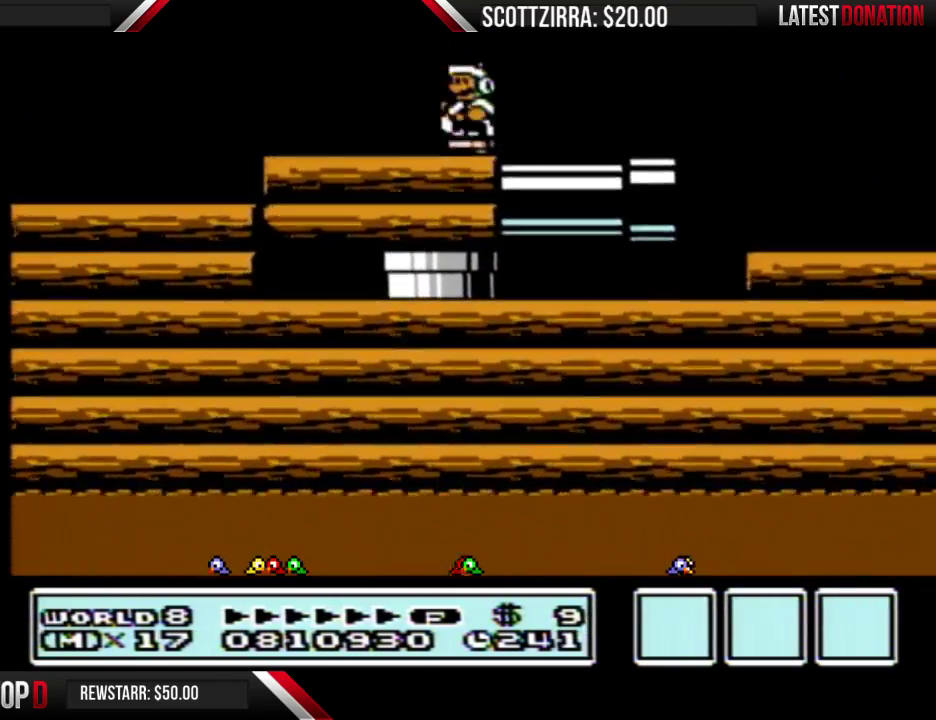
{"buttons": ["B", "DPAD_RIGHT"], "events": [[67, "DPAD_LEFT", "up"], [117, "DPAD_RIGHT", "down"], [383, "DPAD_RIGHT", "up"], [483, "B", "down"], [500, "DPAD_RIGHT", "down"]]}
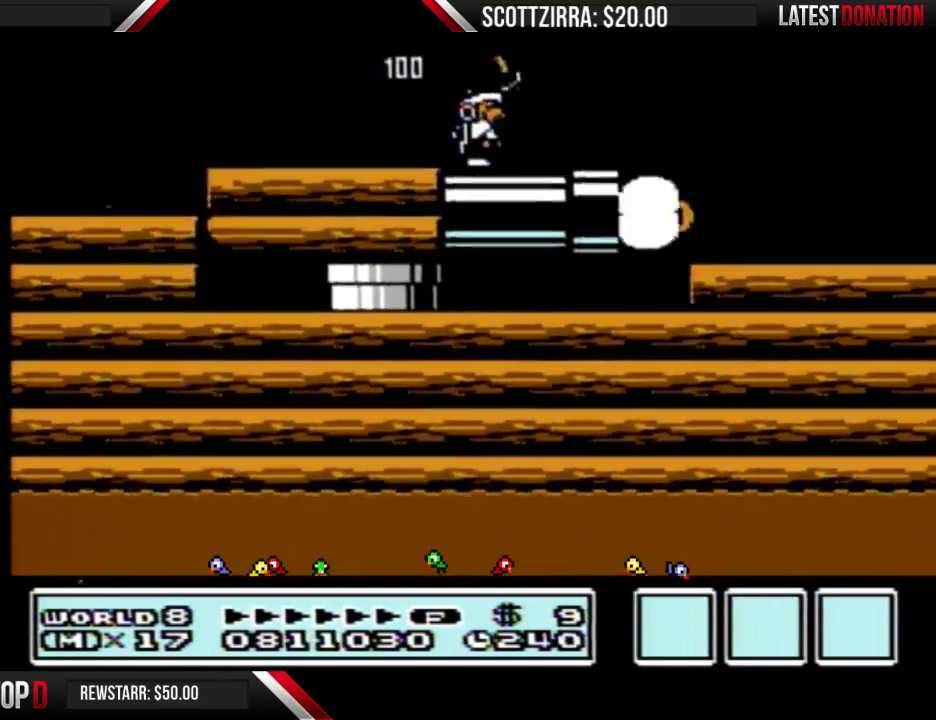
{"buttons": ["B", "DPAD_RIGHT"], "events": [[133, "DPAD_RIGHT", "up"], [250, "DPAD_RIGHT", "down"]]}
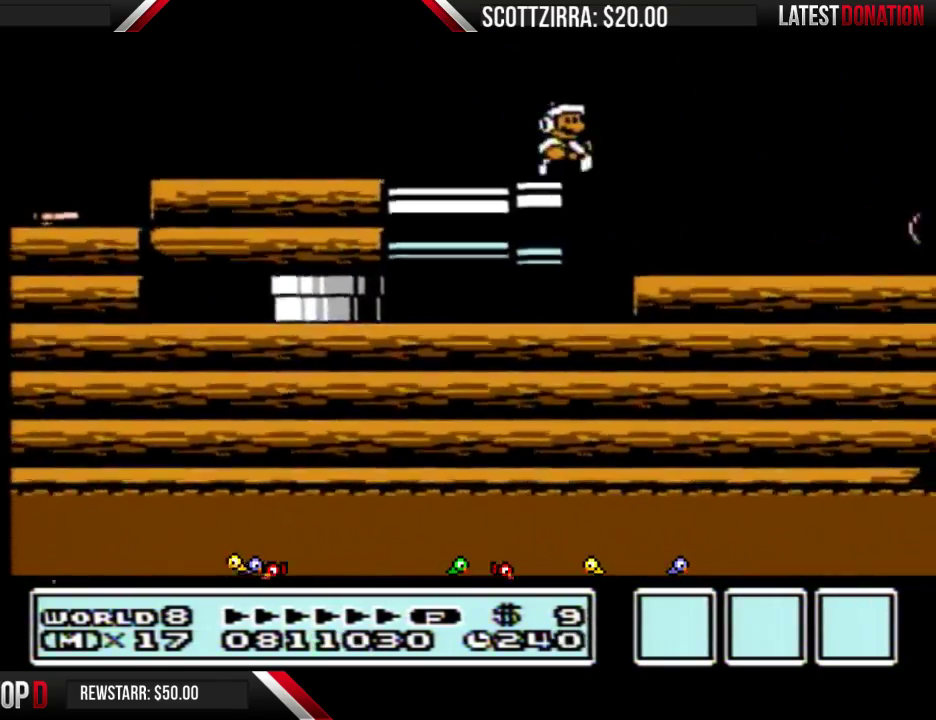
{"buttons": ["B", "DPAD_RIGHT"], "events": [[100, "B", "up"], [417, "B", "down"]]}
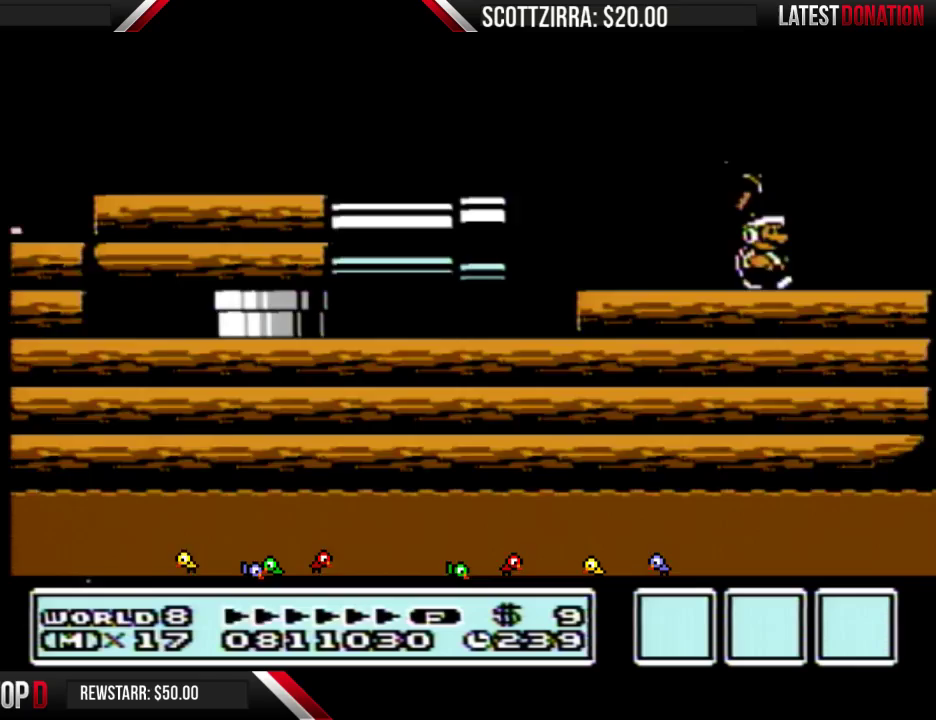
{"buttons": ["B", "DPAD_LEFT"], "events": [[433, "DPAD_RIGHT", "up"], [500, "DPAD_LEFT", "down"]]}
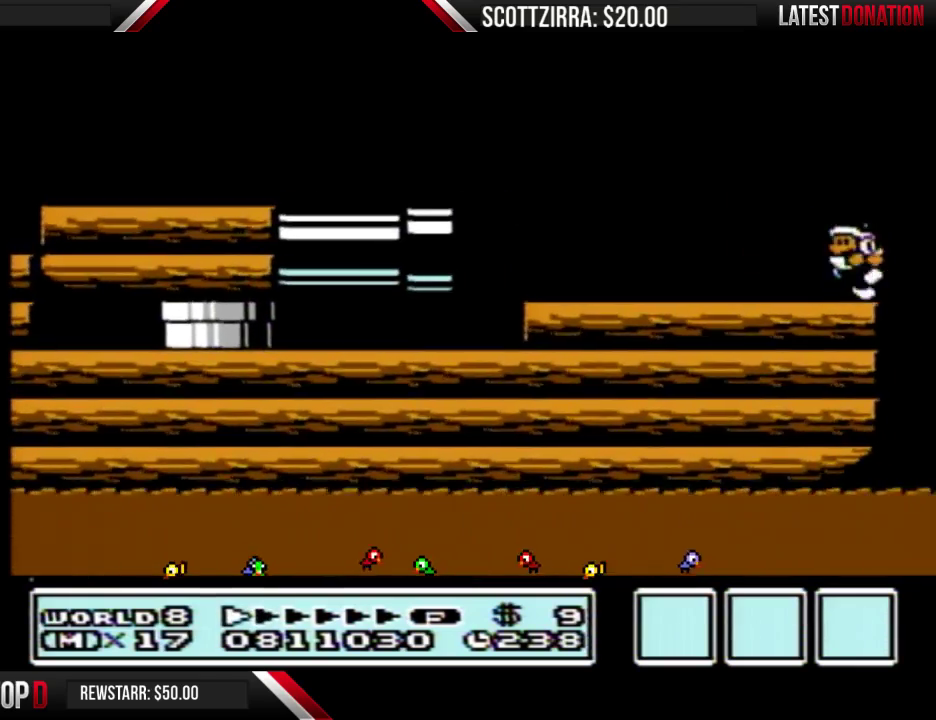
{"buttons": ["B"], "events": [[67, "DPAD_LEFT", "up"], [200, "DPAD_DOWN", "down"], [283, "DPAD_DOWN", "up"], [383, "DPAD_DOWN", "down"], [467, "DPAD_DOWN", "up"]]}
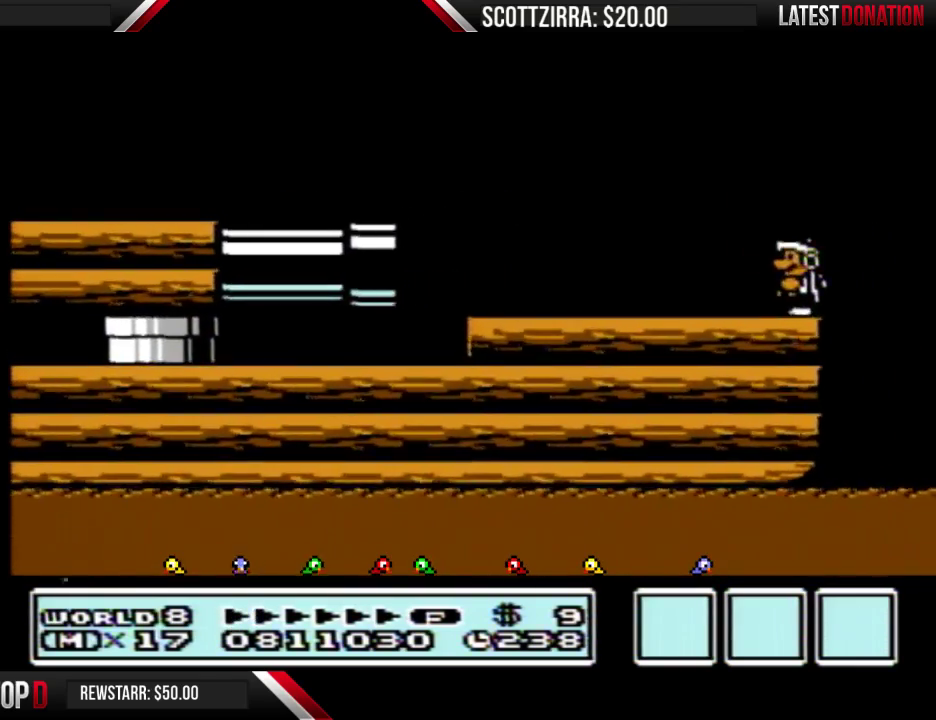
{"buttons": ["A", "B"], "events": [[33, "DPAD_DOWN", "down"], [167, "DPAD_DOWN", "up"], [467, "A", "down"]]}